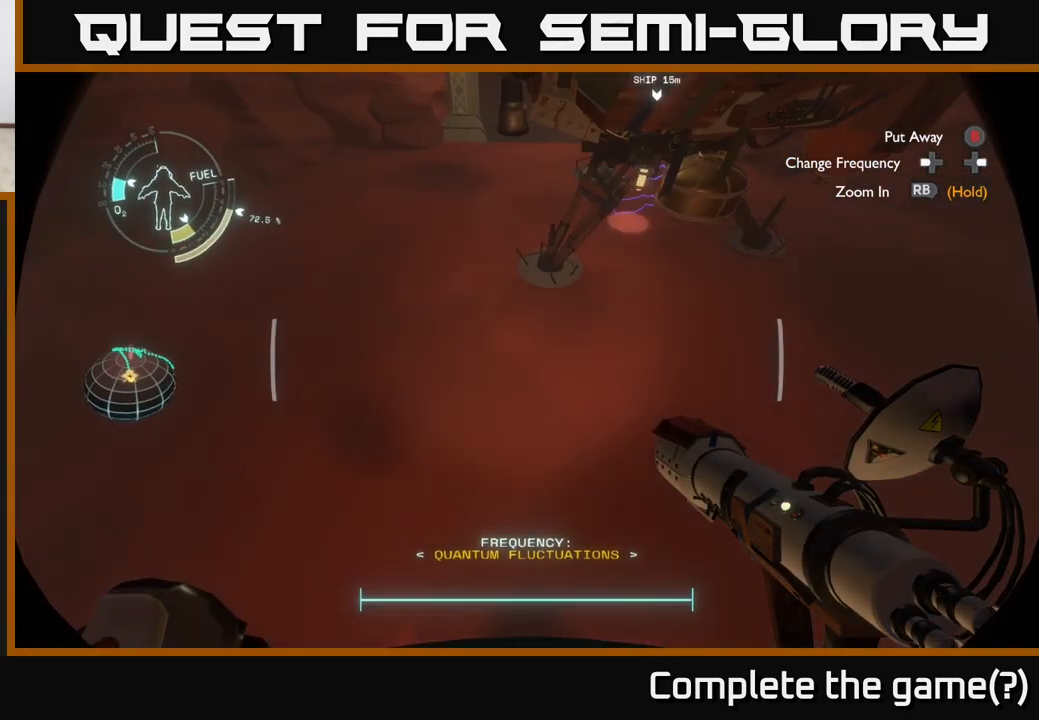
Gameplay with a controller (Xbox layout); each line is a JSON object with the inputs held at the frame after it. "events" lists button and stick changes between this image and that frame as [ms after this image, input, new state], when the widget could be followed in between.
{"buttons": ["R2"], "left_stick": "down", "right_stick": "up-right", "events": [[233, "right_stick", "center"], [433, "right_stick", "up-right"]]}
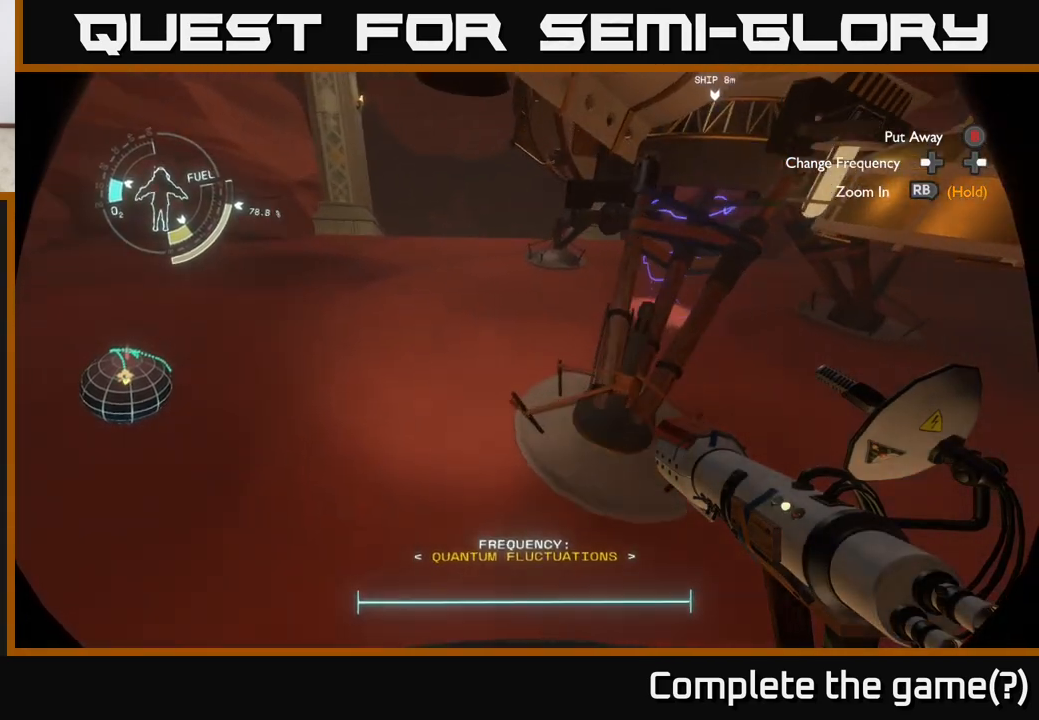
{"buttons": [], "left_stick": "up-right", "right_stick": "right", "events": [[17, "R2", "up"], [17, "left_stick", "down-right"], [100, "right_stick", "right"], [133, "left_stick", "right"], [200, "right_stick", "center"], [300, "left_stick", "up"], [383, "right_stick", "right"], [467, "left_stick", "up-right"]]}
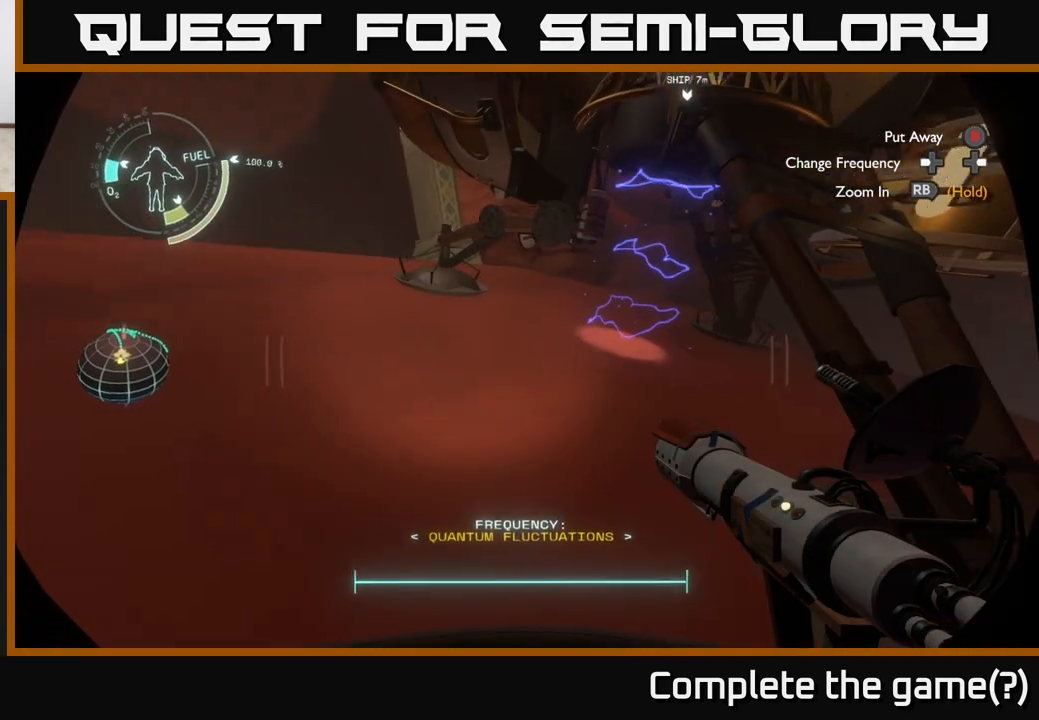
{"buttons": [], "left_stick": "up", "right_stick": "center", "events": [[67, "right_stick", "center"], [200, "right_stick", "up-right"], [233, "left_stick", "up"], [367, "right_stick", "center"]]}
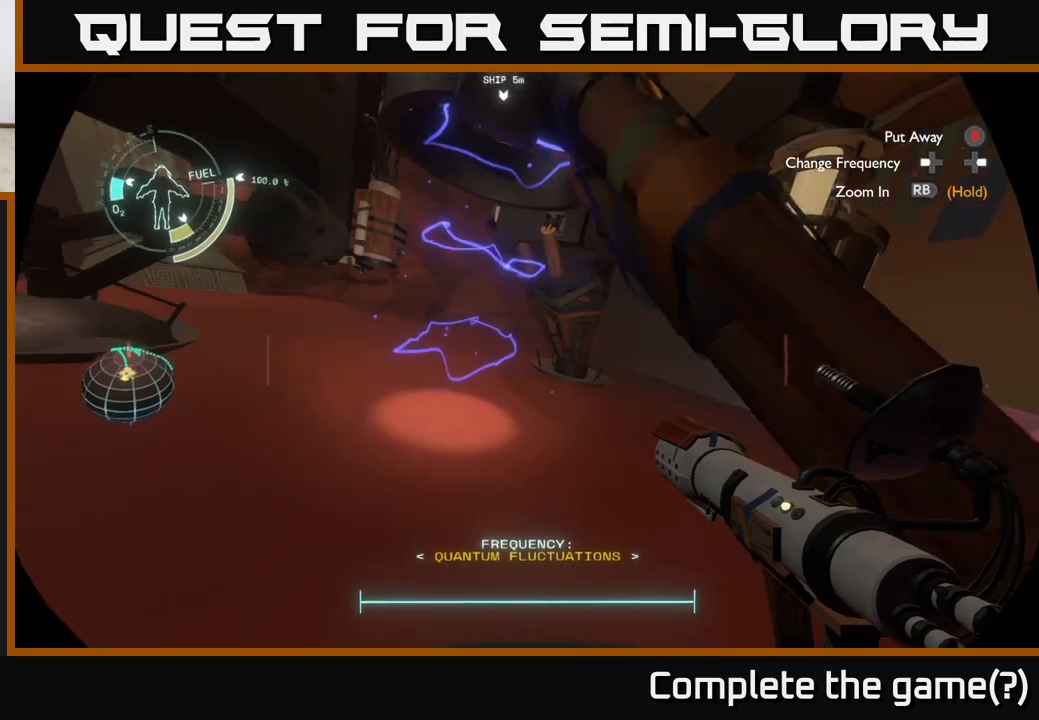
{"buttons": [], "left_stick": "up", "right_stick": "up-left", "events": [[333, "left_stick", "up-right"], [450, "left_stick", "up"], [483, "right_stick", "up-left"]]}
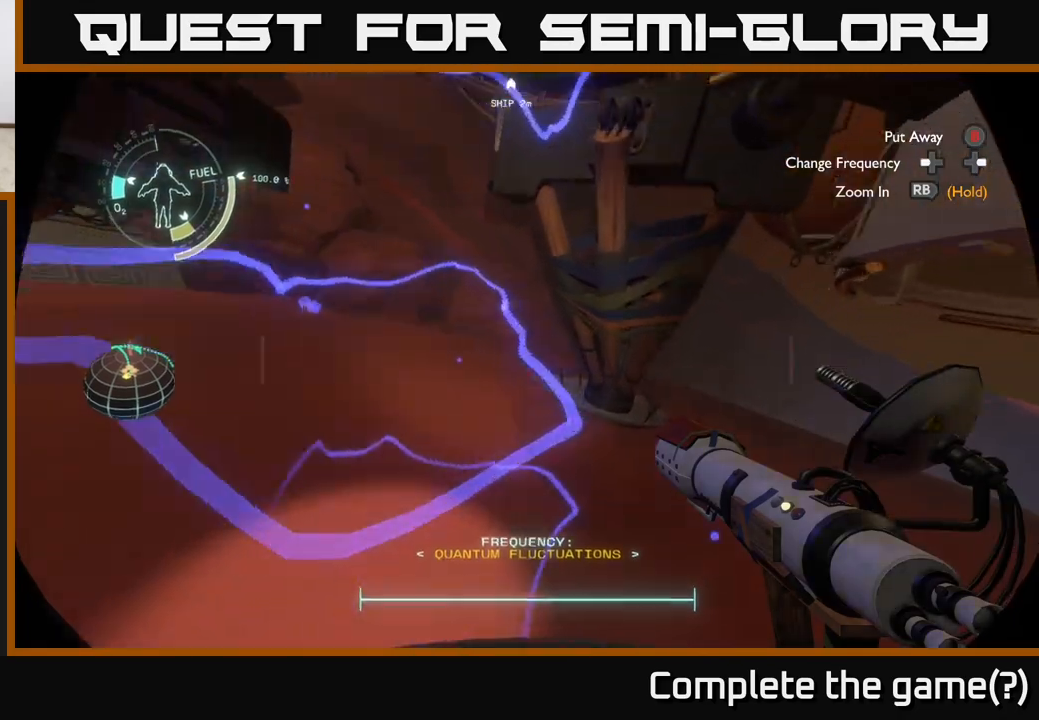
{"buttons": [], "left_stick": "center", "right_stick": "left", "events": [[167, "right_stick", "left"], [200, "left_stick", "center"]]}
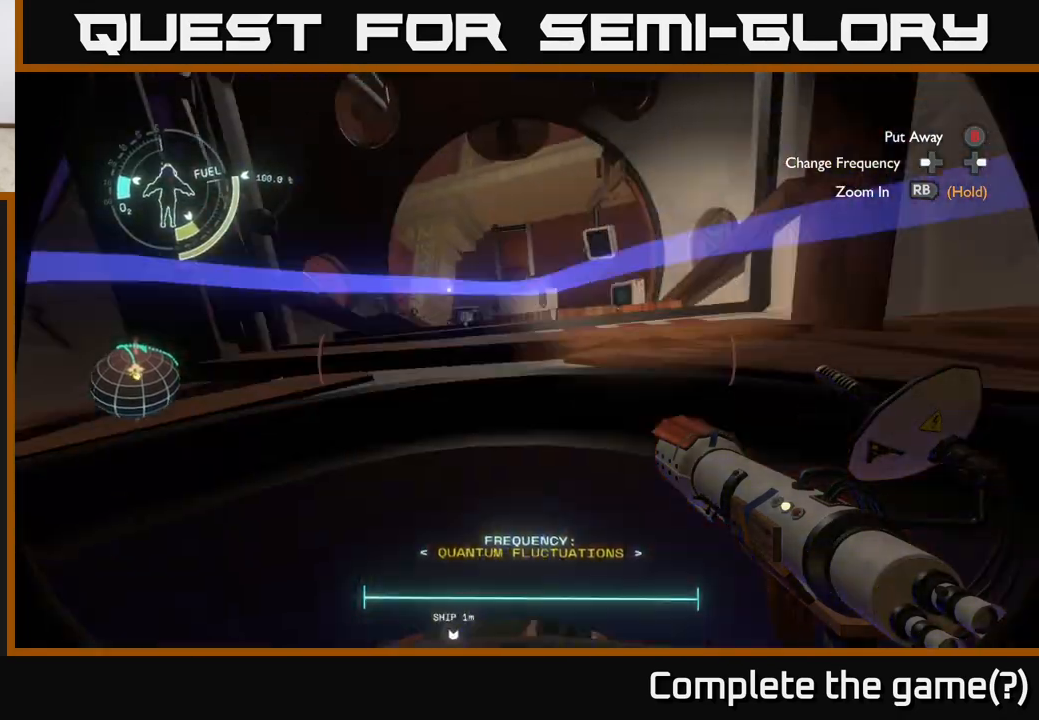
{"buttons": [], "left_stick": "up", "right_stick": "center", "events": [[300, "right_stick", "center"], [467, "left_stick", "up"]]}
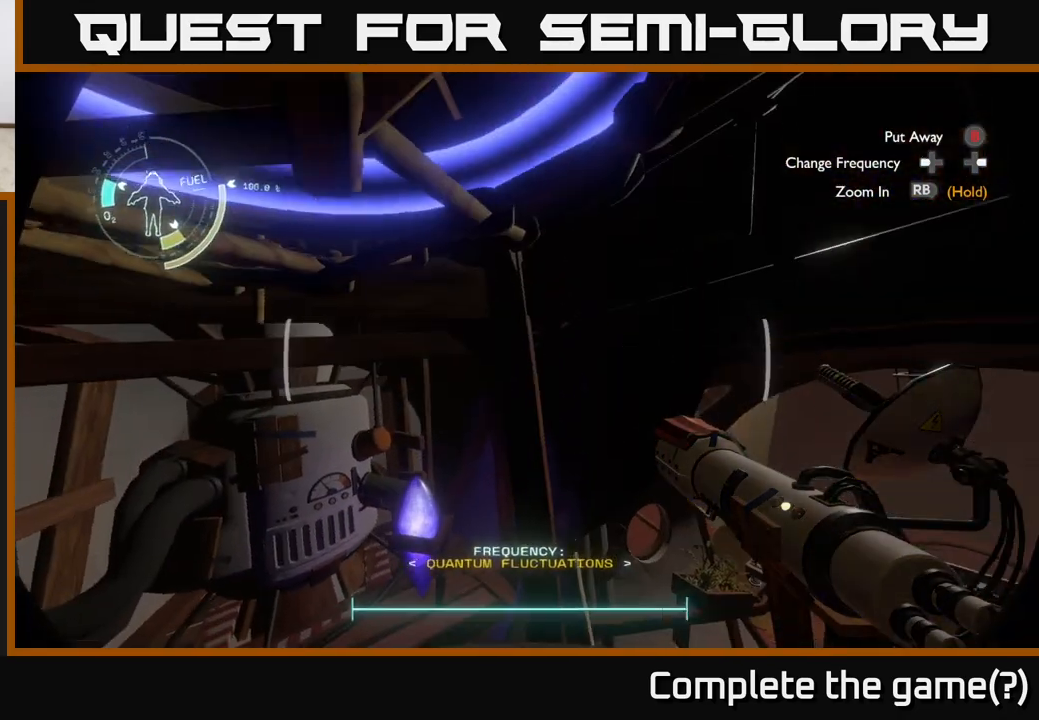
{"buttons": [], "left_stick": "center", "right_stick": "left", "events": [[83, "right_stick", "down-left"], [117, "left_stick", "up-right"], [333, "right_stick", "left"], [367, "left_stick", "center"]]}
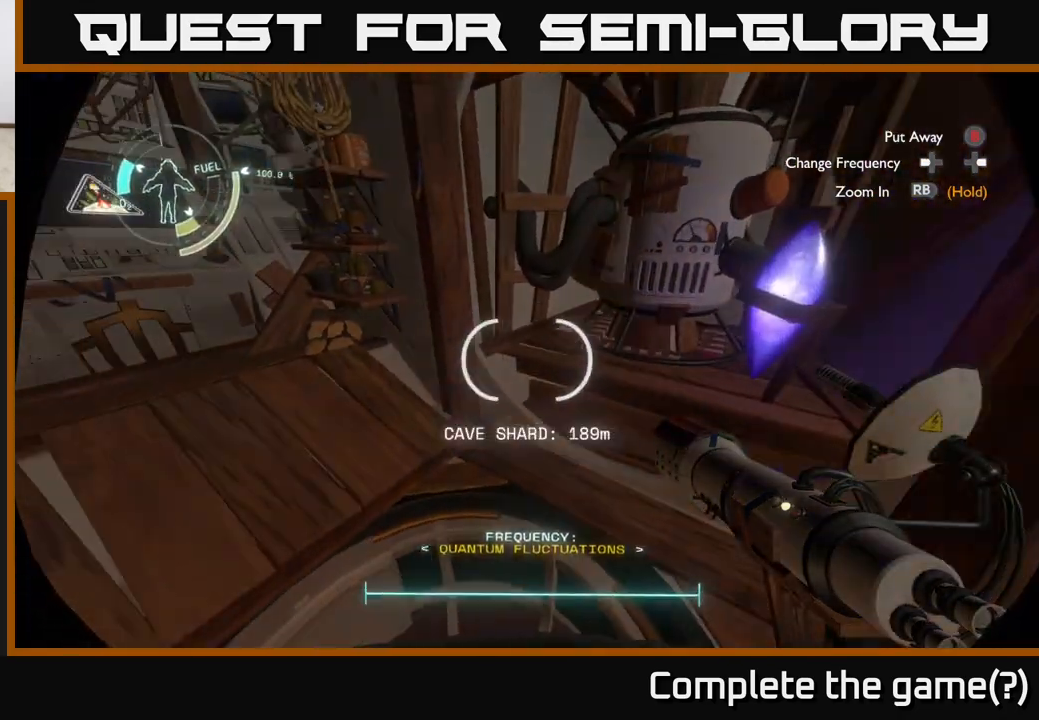
{"buttons": [], "left_stick": "center", "right_stick": "right", "events": [[50, "right_stick", "center"], [417, "right_stick", "right"]]}
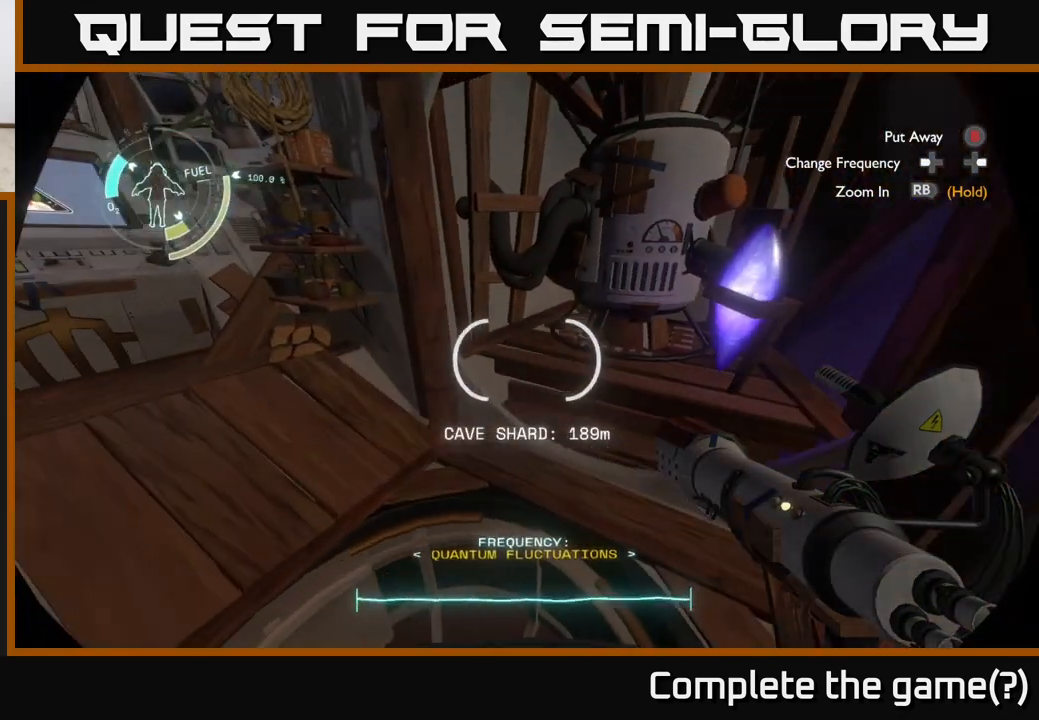
{"buttons": [], "left_stick": "center", "right_stick": "center", "events": [[417, "right_stick", "center"]]}
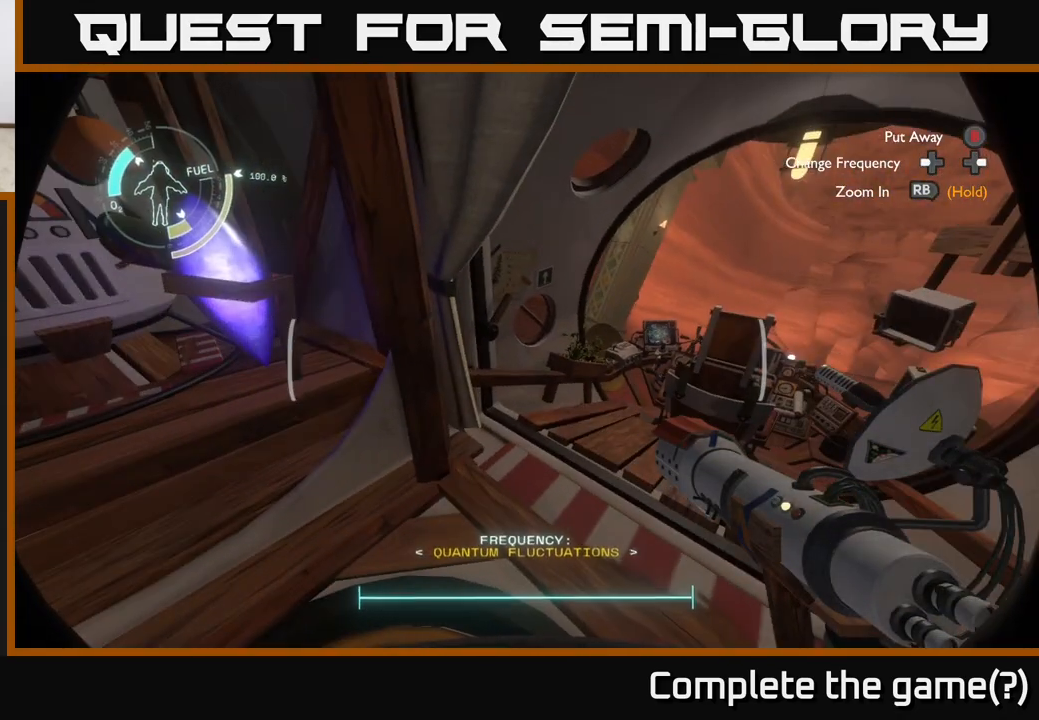
{"buttons": [], "left_stick": "up-right", "right_stick": "right", "events": [[133, "left_stick", "up"], [350, "left_stick", "up-right"], [417, "right_stick", "right"]]}
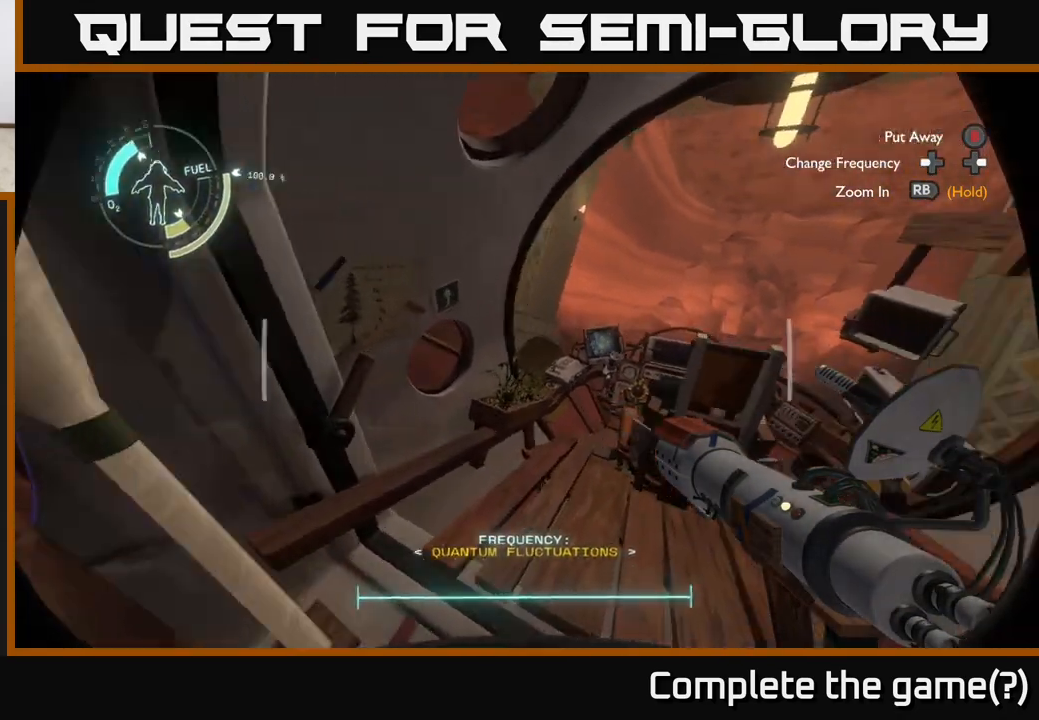
{"buttons": [], "left_stick": "center", "right_stick": "right", "events": [[33, "left_stick", "center"], [233, "left_stick", "down-left"], [383, "left_stick", "center"]]}
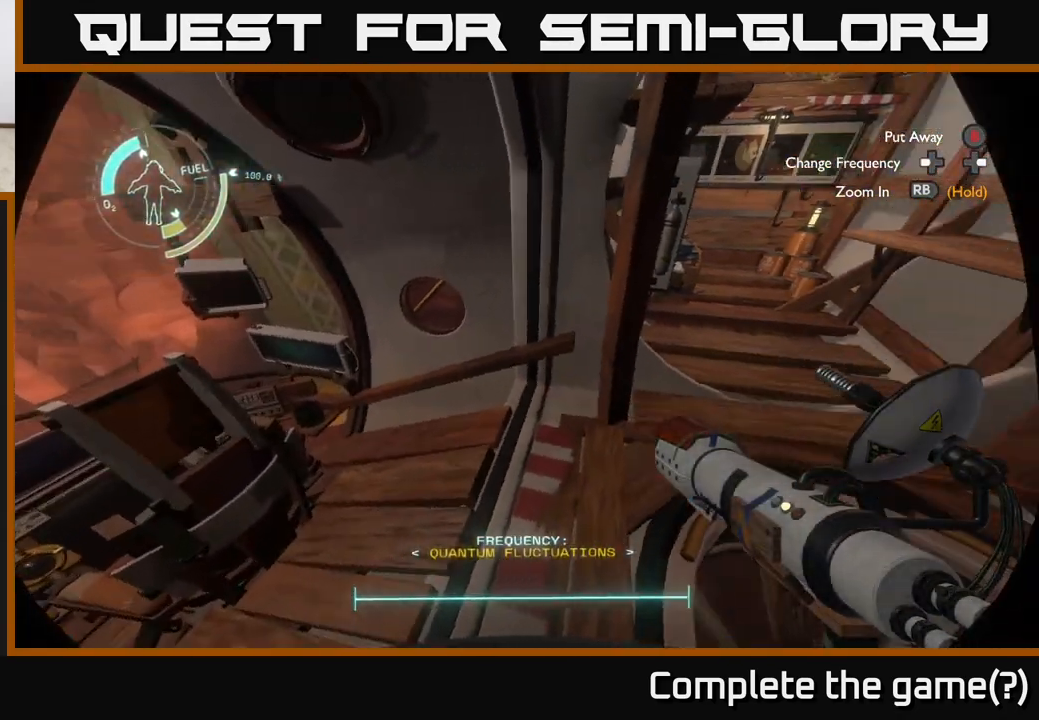
{"buttons": [], "left_stick": "up", "right_stick": "center", "events": [[267, "right_stick", "center"], [417, "left_stick", "up"]]}
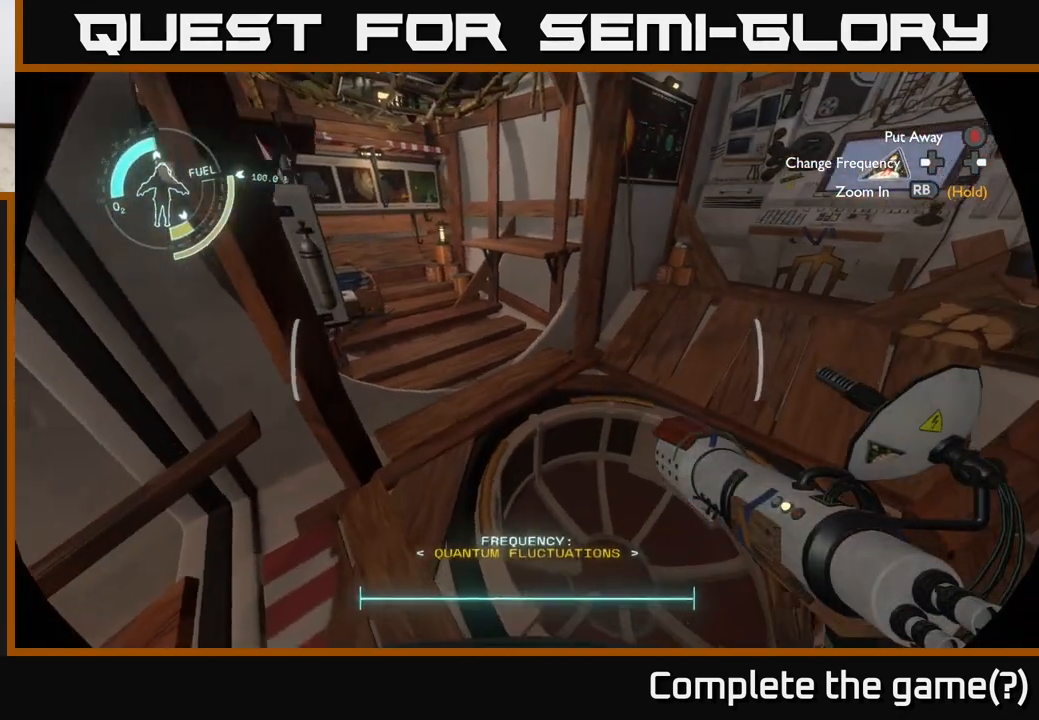
{"buttons": [], "left_stick": "center", "right_stick": "left", "events": [[283, "right_stick", "left"], [483, "left_stick", "center"]]}
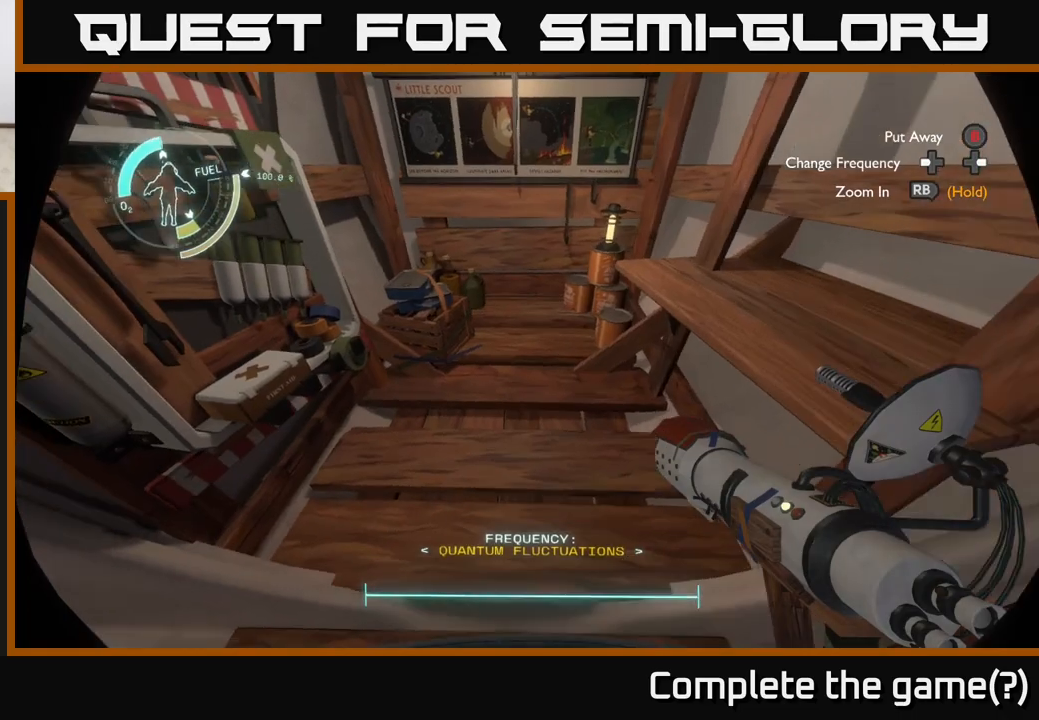
{"buttons": [], "left_stick": "center", "right_stick": "center", "events": [[150, "left_stick", "up"], [333, "left_stick", "center"], [333, "right_stick", "center"]]}
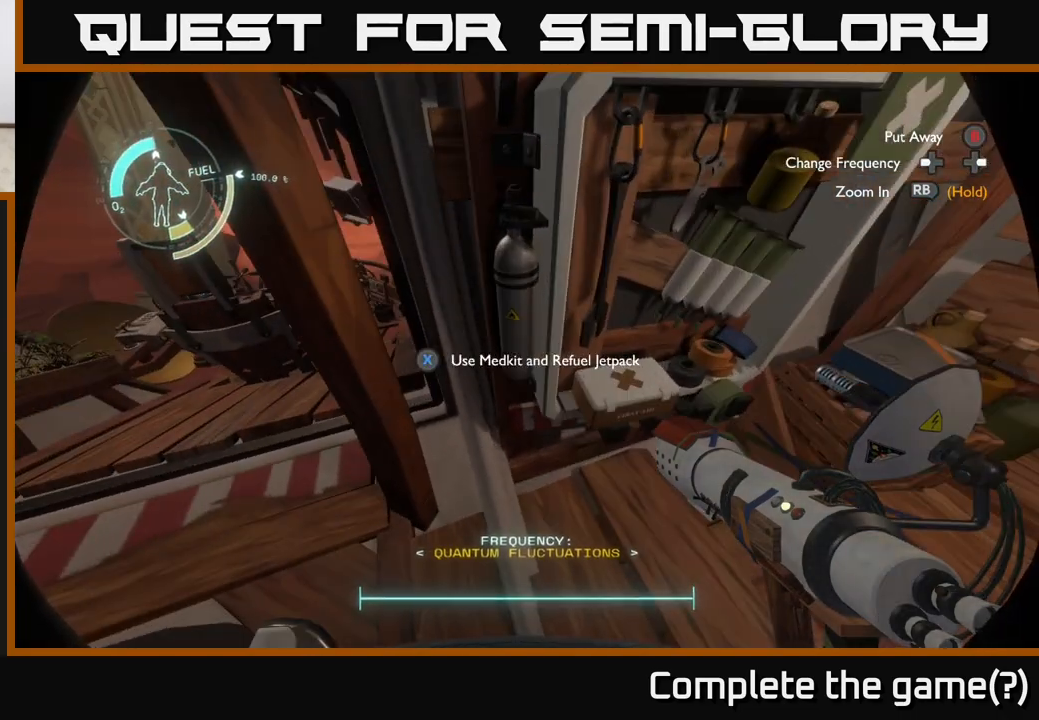
{"buttons": ["X"], "left_stick": "center", "right_stick": "center", "events": [[67, "left_stick", "up-right"], [217, "left_stick", "center"], [250, "X", "down"]]}
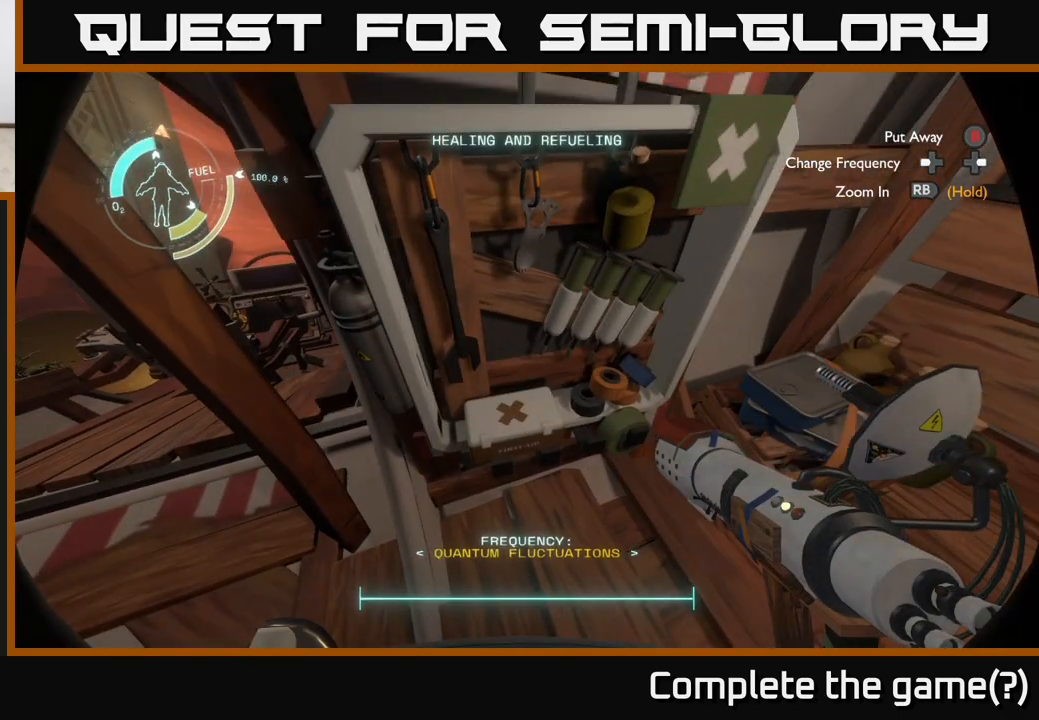
{"buttons": ["X"], "left_stick": "center", "right_stick": "center", "events": []}
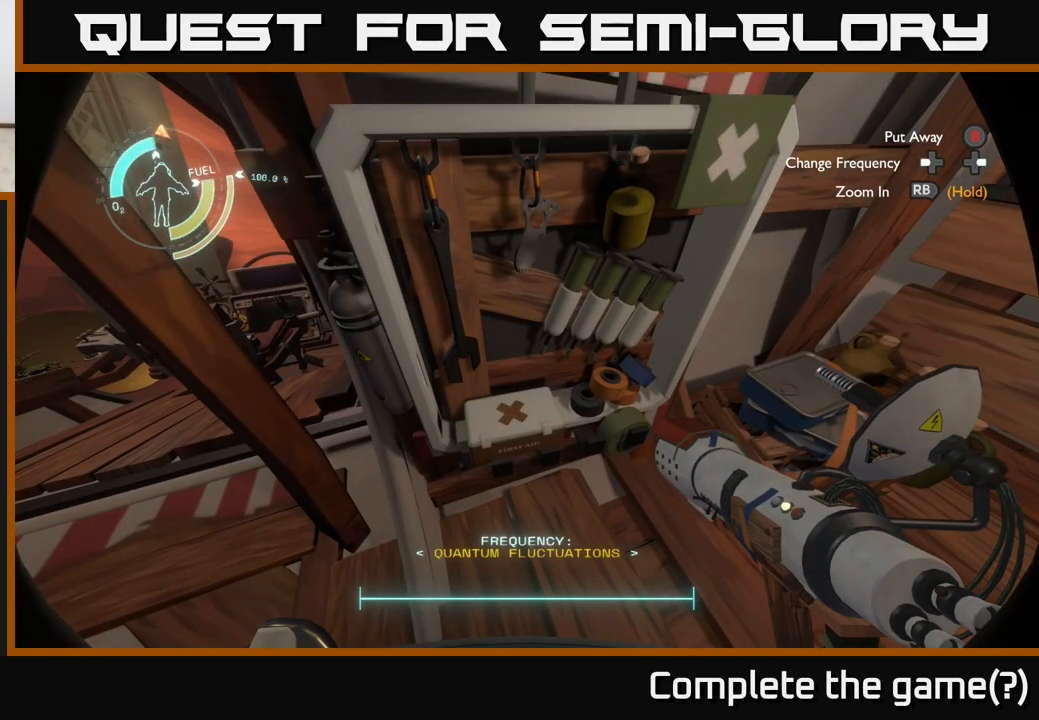
{"buttons": [], "left_stick": "center", "right_stick": "center", "events": [[450, "X", "up"]]}
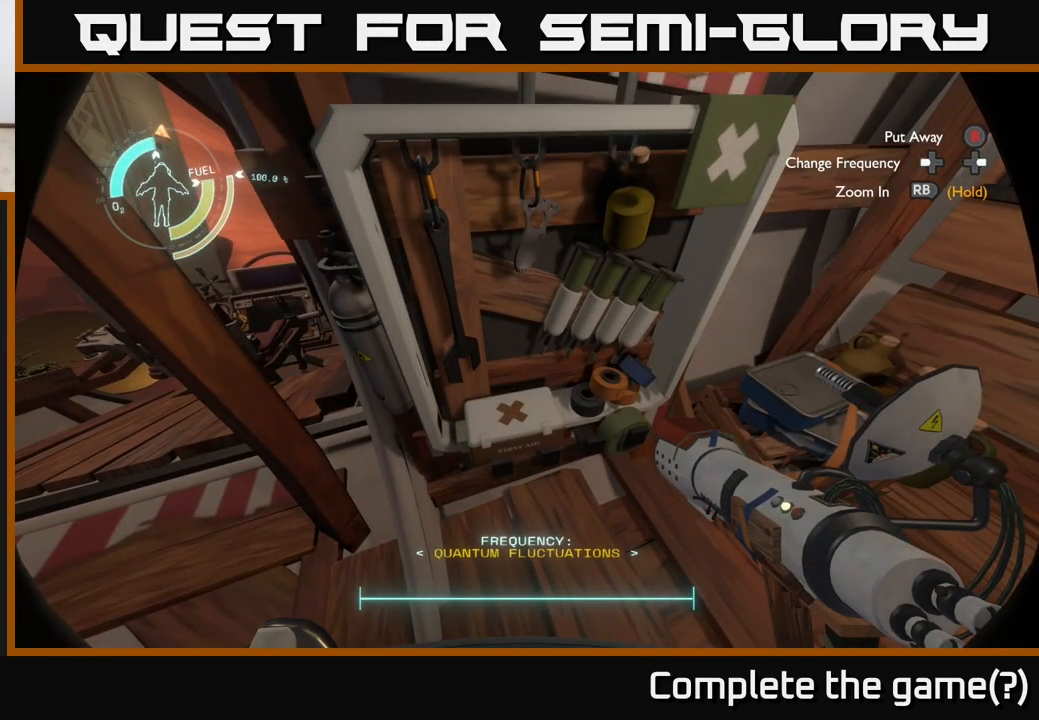
{"buttons": [], "left_stick": "up-left", "right_stick": "down-left", "events": [[83, "right_stick", "down-left"], [300, "left_stick", "left"], [450, "left_stick", "up-left"]]}
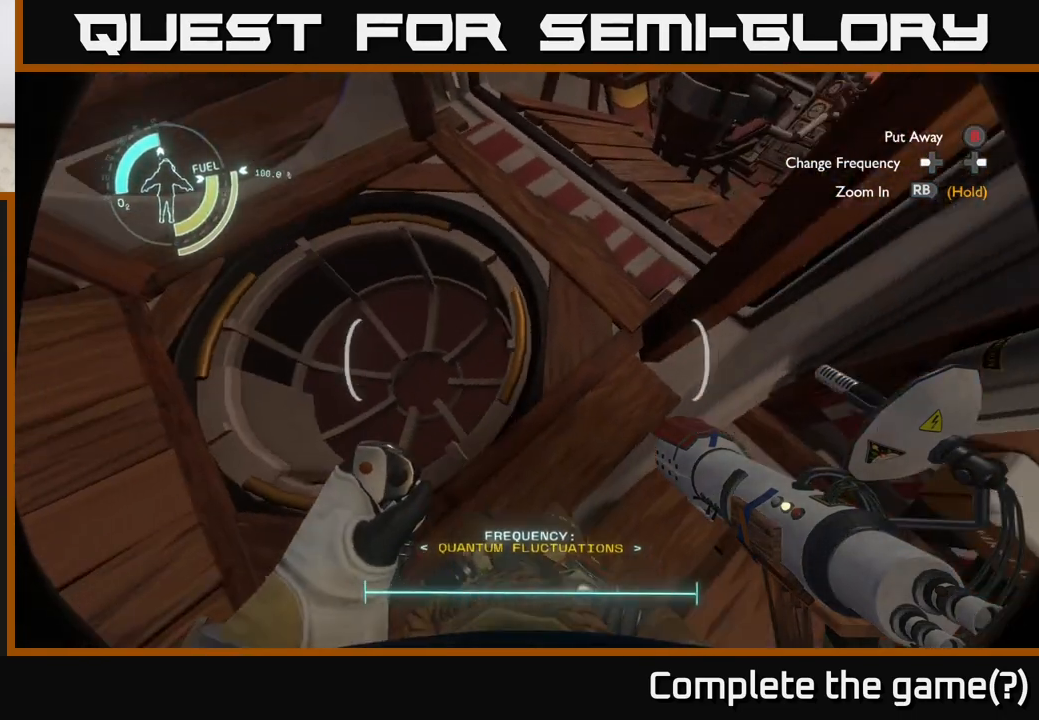
{"buttons": ["X"], "left_stick": "center", "right_stick": "center", "events": [[117, "right_stick", "down"], [250, "left_stick", "center"], [267, "right_stick", "center"], [467, "X", "down"]]}
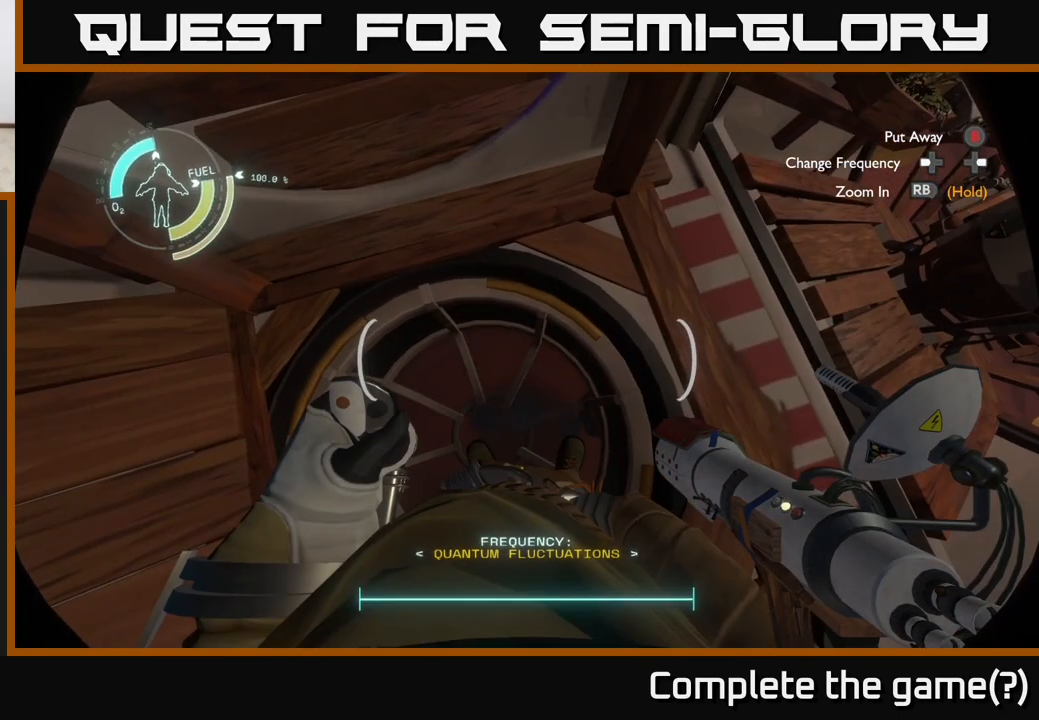
{"buttons": [], "left_stick": "center", "right_stick": "up", "events": [[33, "X", "up"], [367, "right_stick", "up"]]}
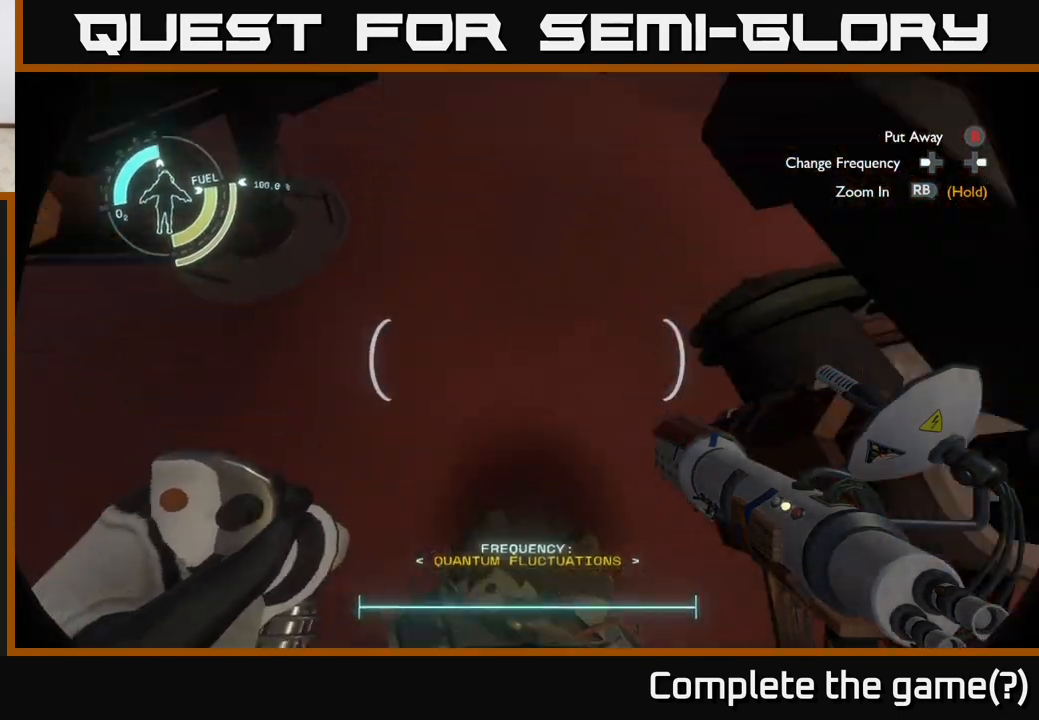
{"buttons": [], "left_stick": "up", "right_stick": "center", "events": [[317, "left_stick", "up"], [467, "right_stick", "center"]]}
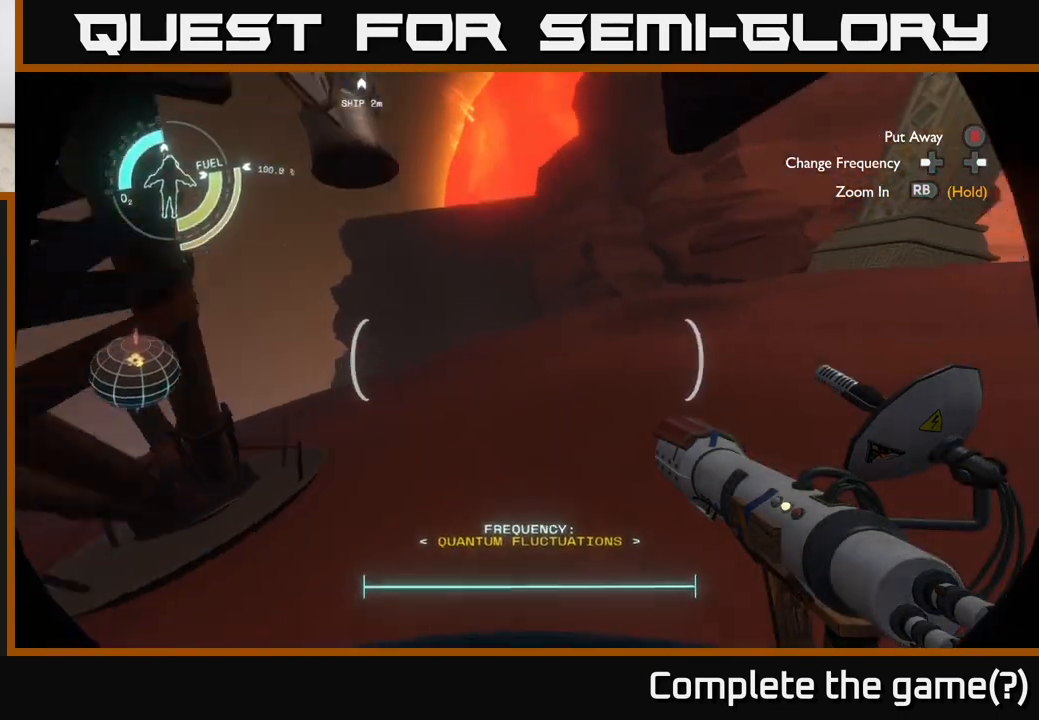
{"buttons": [], "left_stick": "up", "right_stick": "up", "events": [[233, "right_stick", "up"]]}
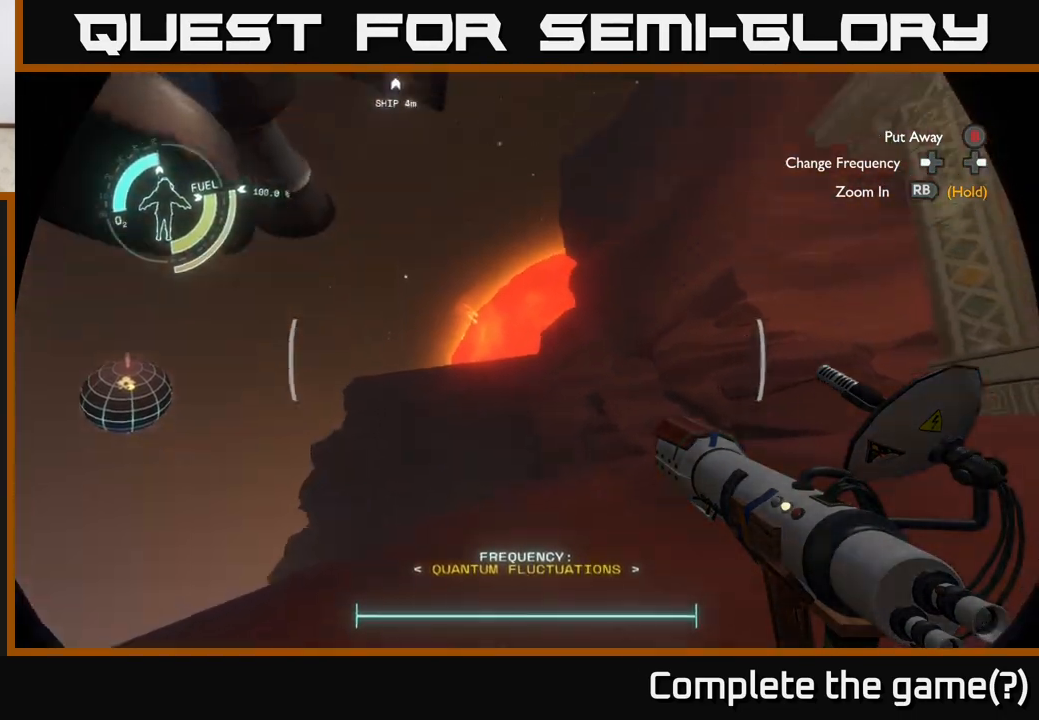
{"buttons": [], "left_stick": "up-left", "right_stick": "right", "events": [[117, "right_stick", "center"], [150, "left_stick", "up-left"], [300, "right_stick", "right"]]}
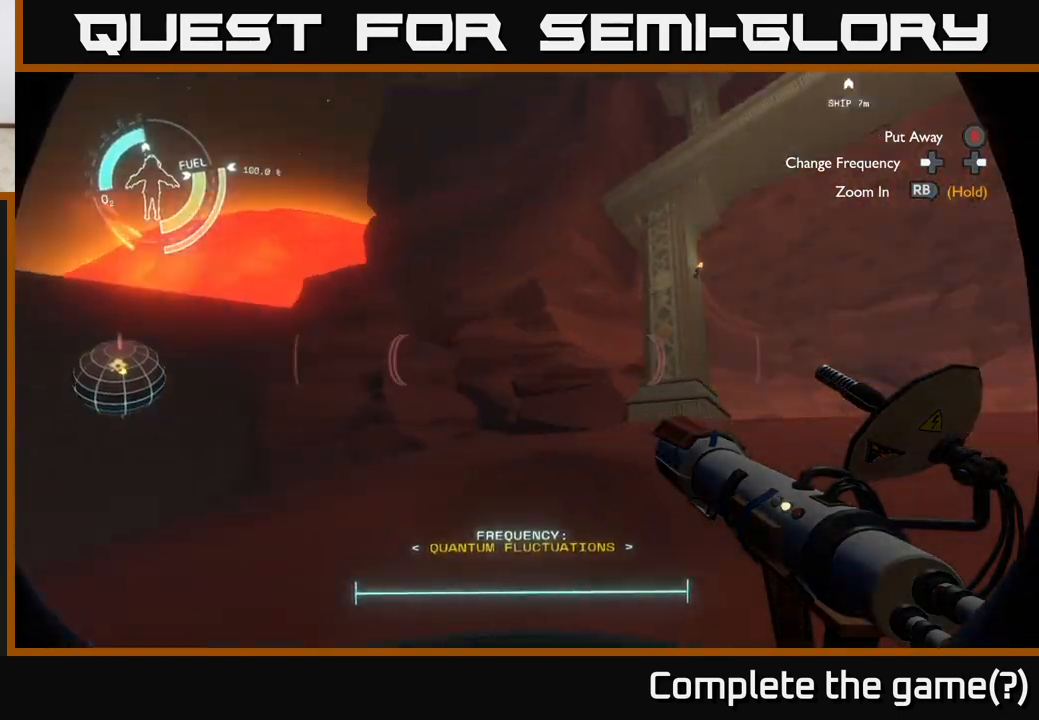
{"buttons": [], "left_stick": "center", "right_stick": "up-right", "events": [[67, "right_stick", "down-right"], [217, "right_stick", "center"], [267, "left_stick", "center"], [500, "right_stick", "up-right"]]}
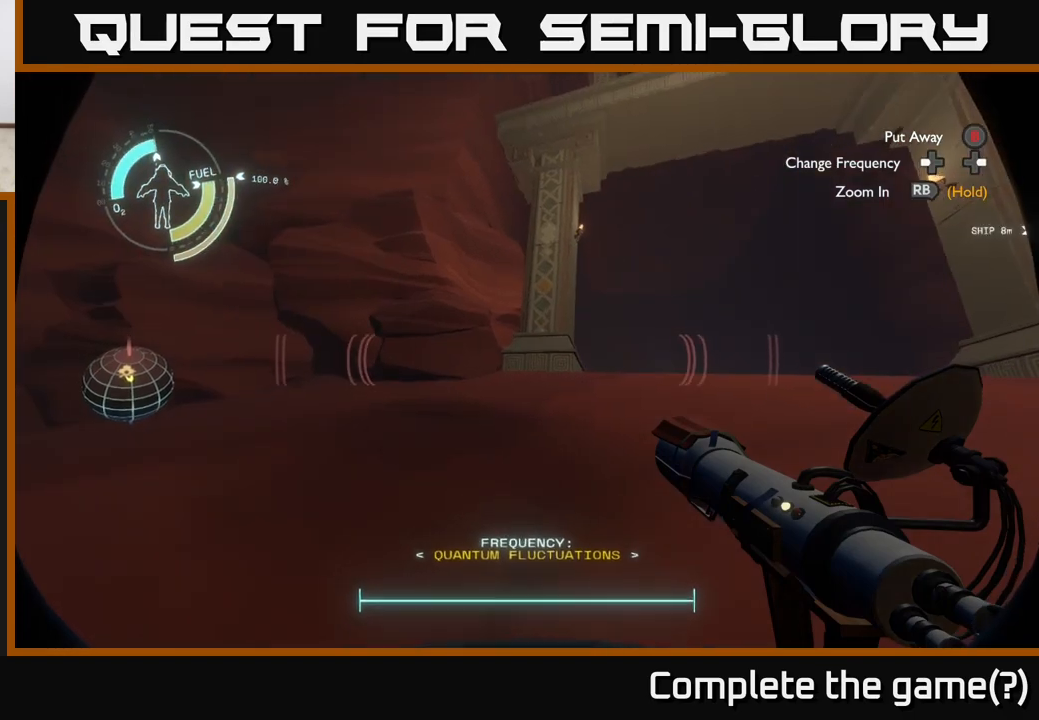
{"buttons": [], "left_stick": "center", "right_stick": "center", "events": [[283, "left_stick", "left"], [350, "right_stick", "center"], [467, "left_stick", "center"]]}
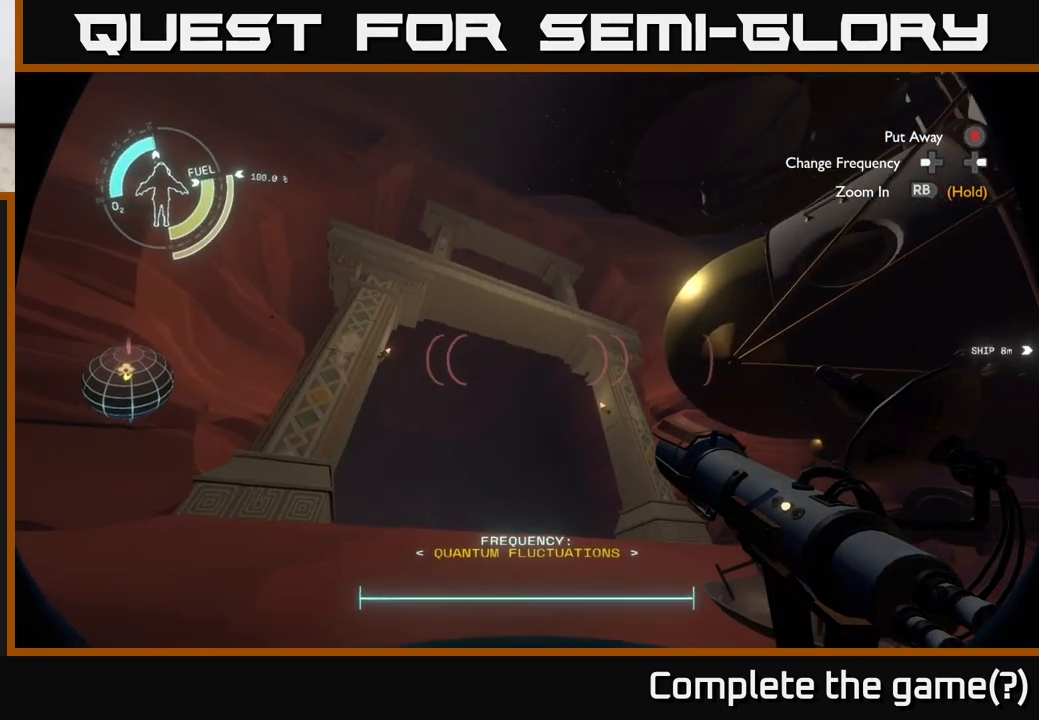
{"buttons": [], "left_stick": "left", "right_stick": "right", "events": [[33, "right_stick", "down-right"], [283, "left_stick", "left"], [367, "right_stick", "right"]]}
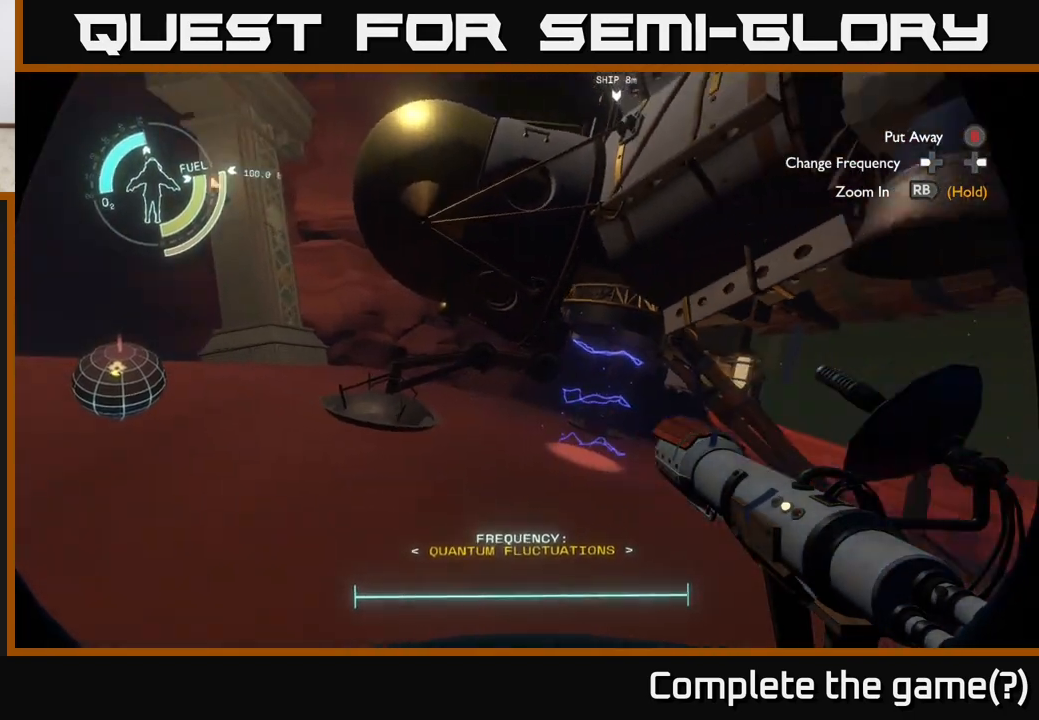
{"buttons": [], "left_stick": "center", "right_stick": "right", "events": [[17, "left_stick", "center"]]}
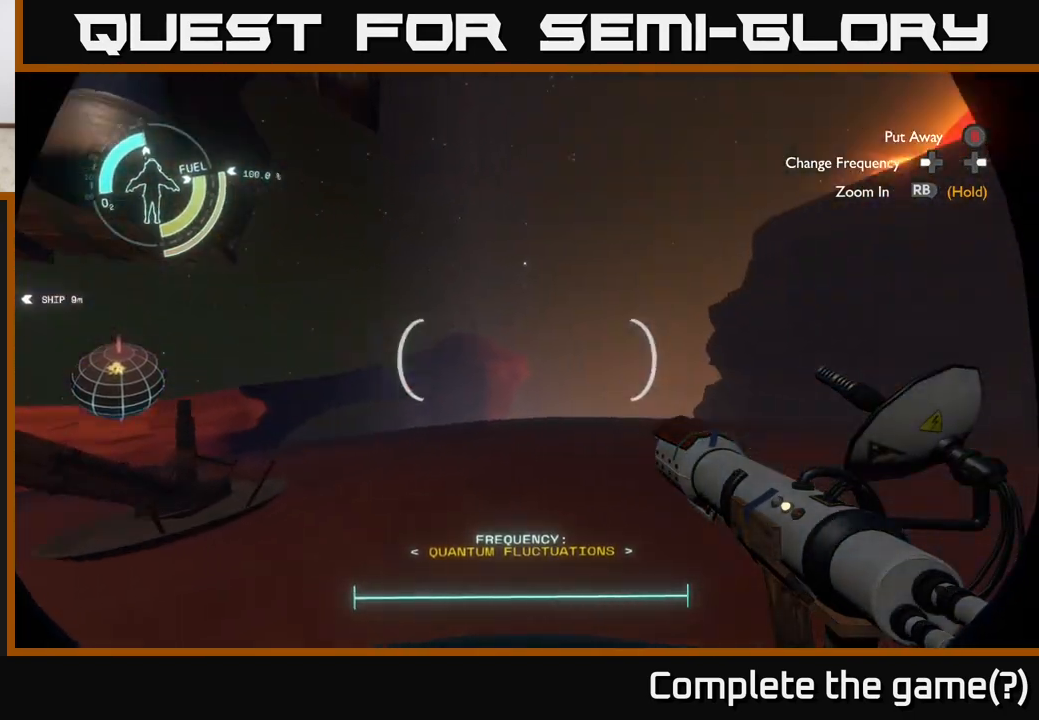
{"buttons": [], "left_stick": "up", "right_stick": "center", "events": [[183, "left_stick", "up"], [250, "right_stick", "center"]]}
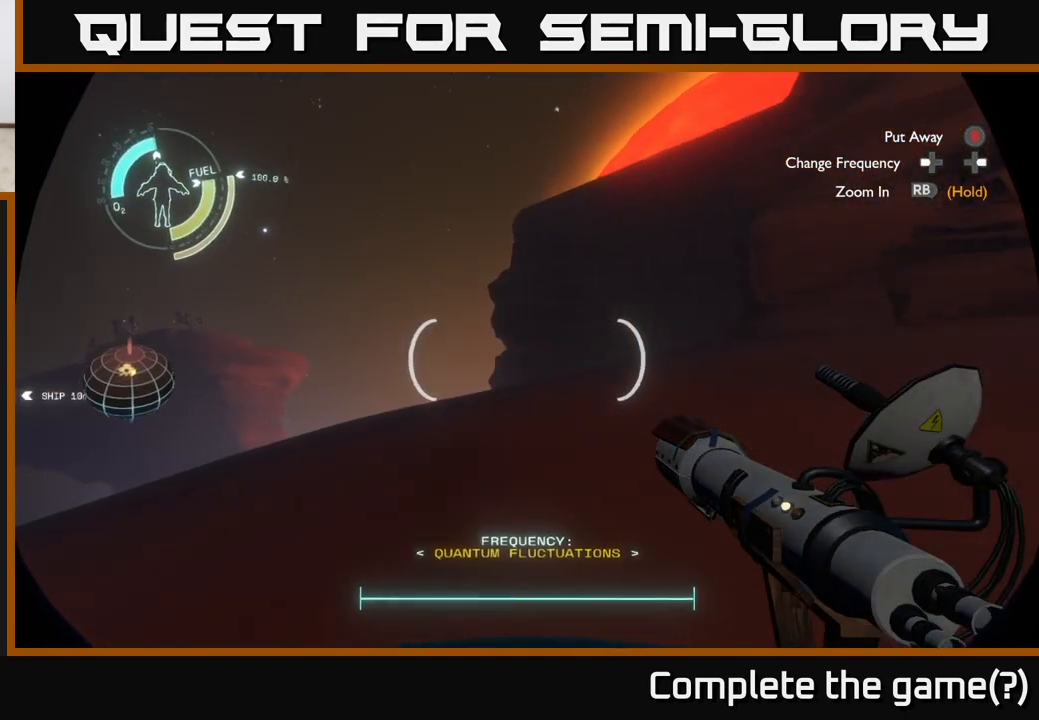
{"buttons": [], "left_stick": "up", "right_stick": "down", "events": [[17, "right_stick", "left"], [150, "right_stick", "center"], [367, "right_stick", "down"]]}
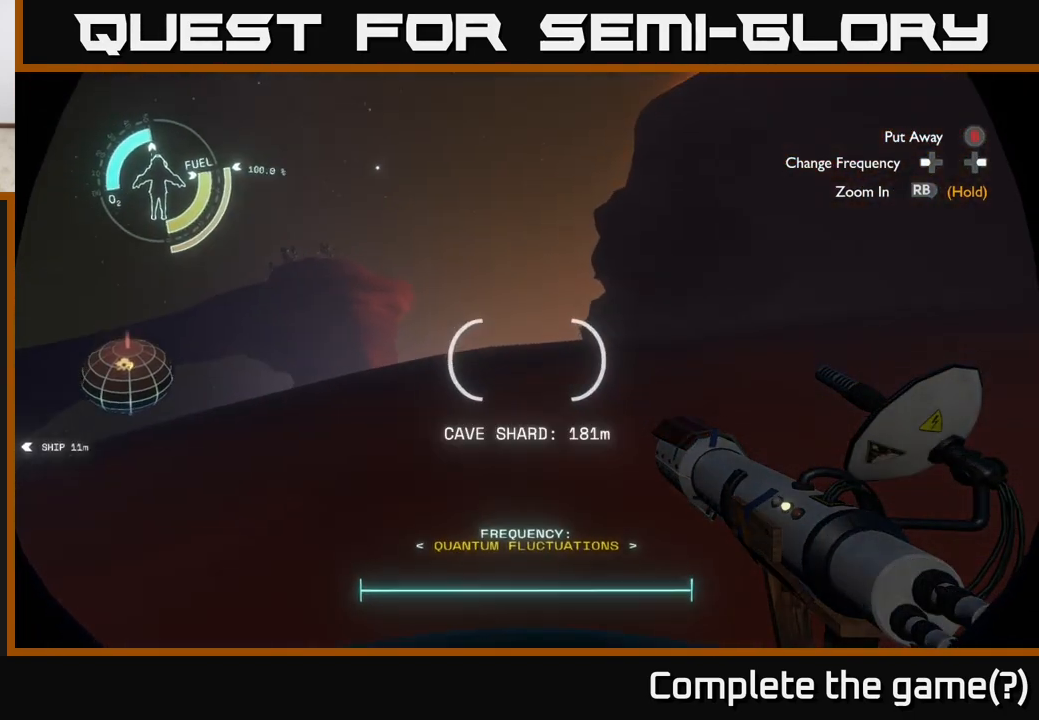
{"buttons": [], "left_stick": "up", "right_stick": "center", "events": [[150, "right_stick", "center"]]}